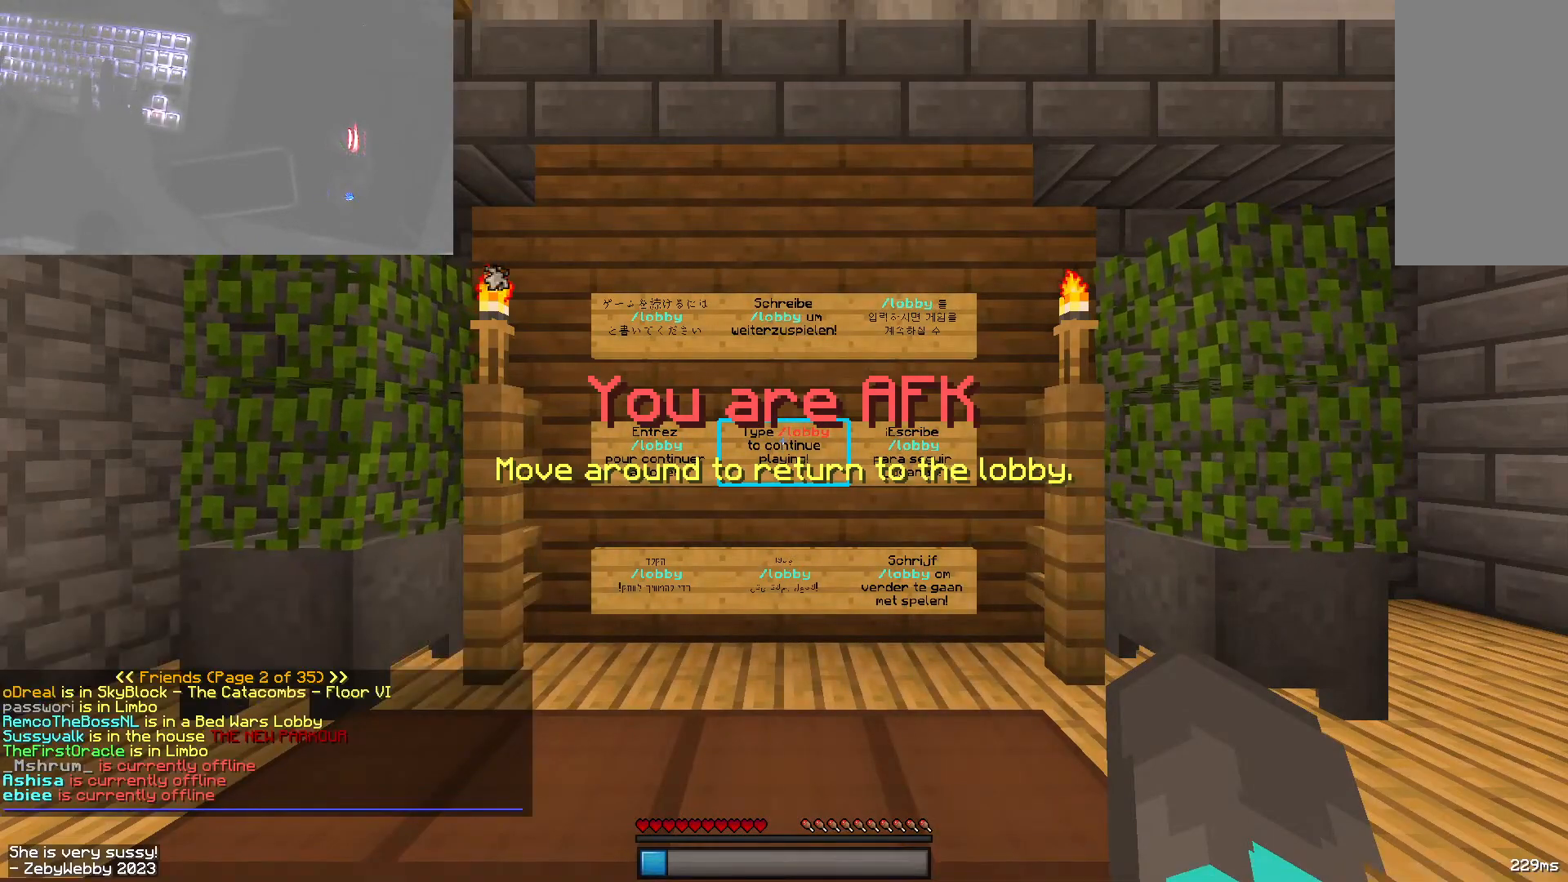
Gameplay with keyboard and mouse; each line is a JSON object with the keys and mouse buttons held at the frame after it. "events" lists presses ("down") and releases ("up") of "a", "d", "s", "sneak", "space", "w", "mouse_left" and "mouse_right" between this image and that frame as [ms after this image, input, new state], when the widget could be followed in between. "mouse_left", "mouse_right" = the "left", "right" buttons of the "mouse" list. No other keys are recorded. Fast repeated clicks can show as one long hold. Mouse movement is not recorded. Key names are as the overlay labels them; some are game actions (e.g. jump) rather than physical keys.
{"keys": ["w"], "mouse": [], "events": [[433, "w", "down"]]}
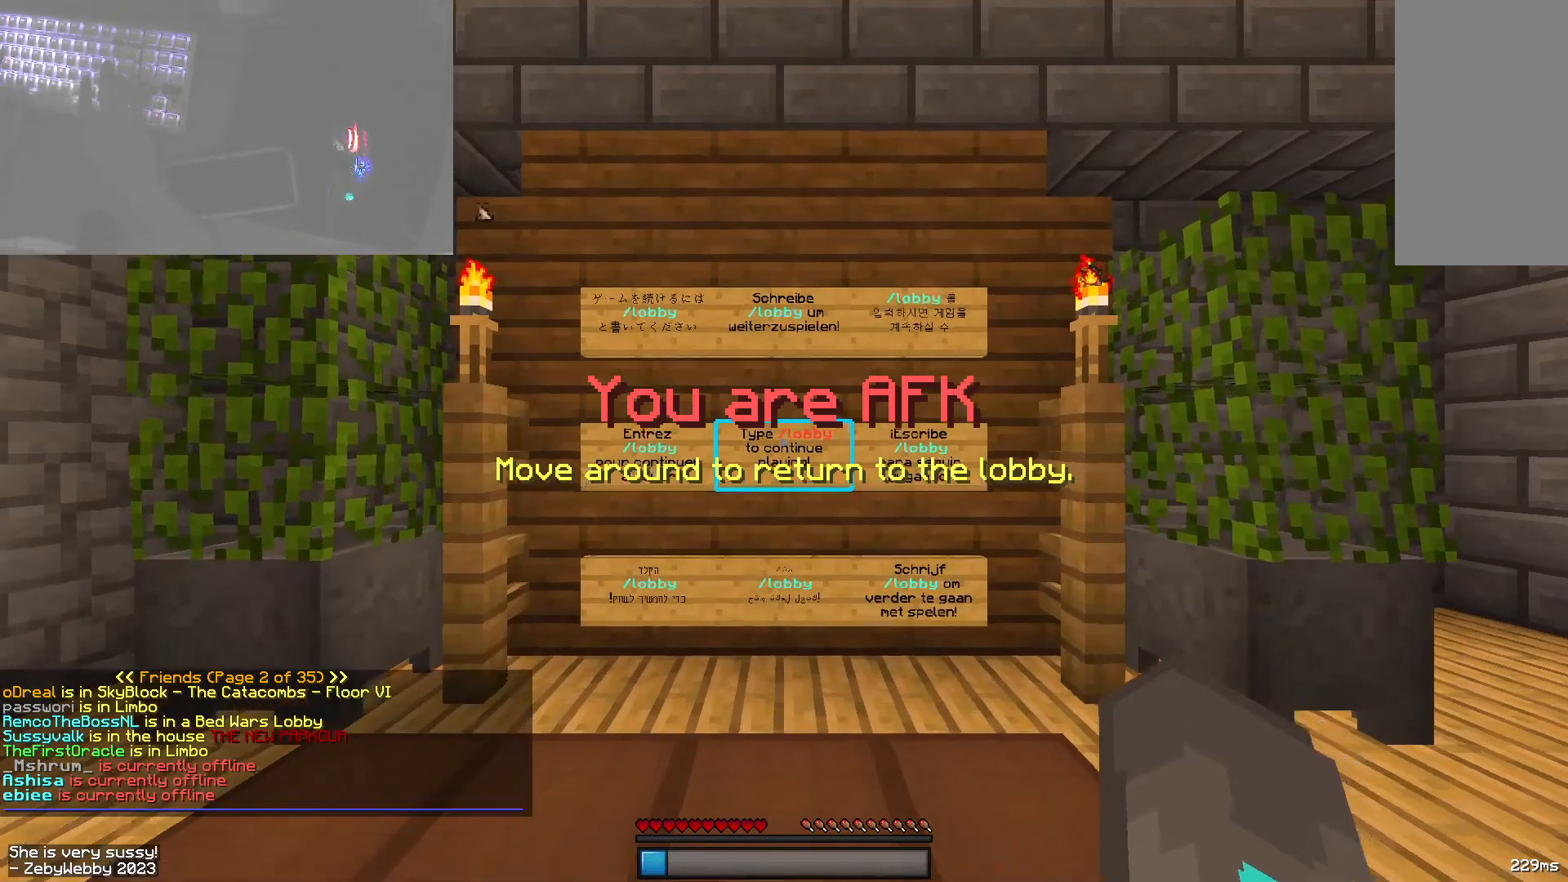
{"keys": [], "mouse": [], "events": [[400, "w", "up"]]}
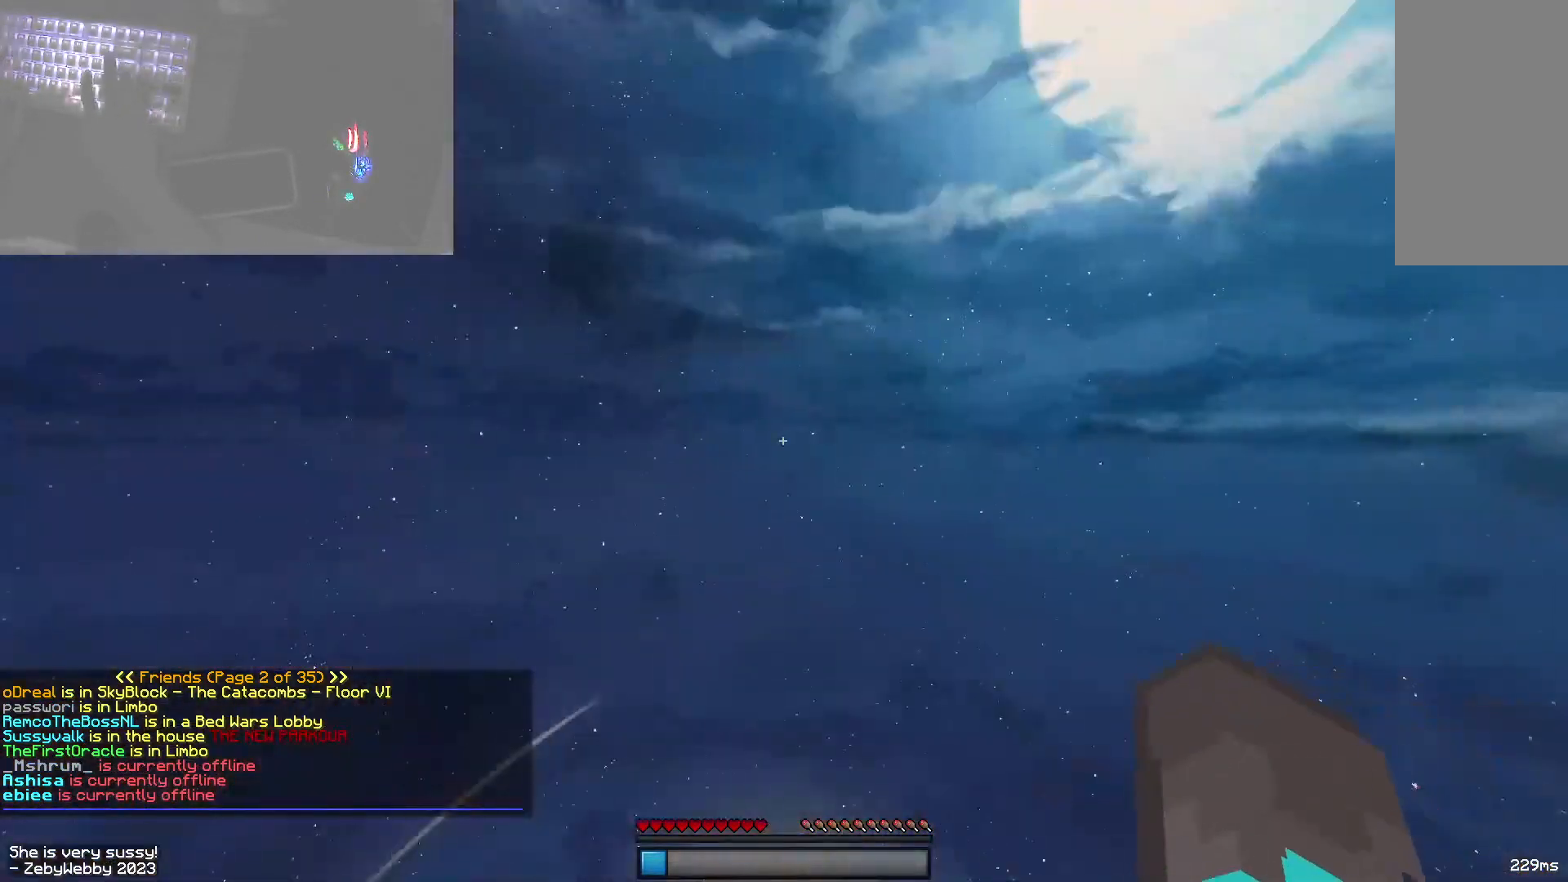
{"keys": [], "mouse": [], "events": []}
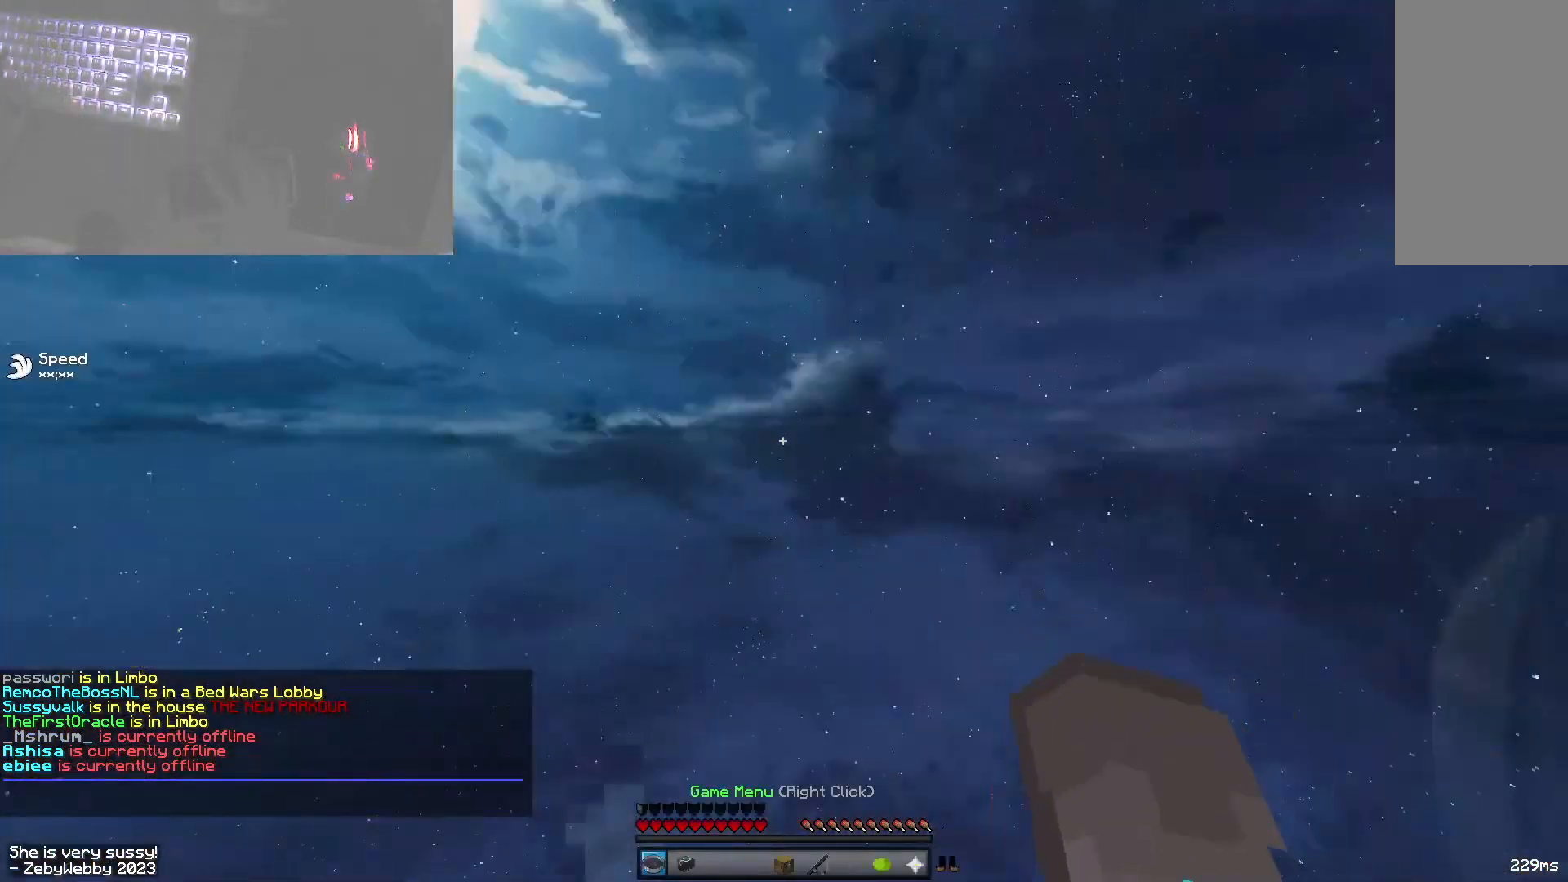
{"keys": [], "mouse": [], "events": []}
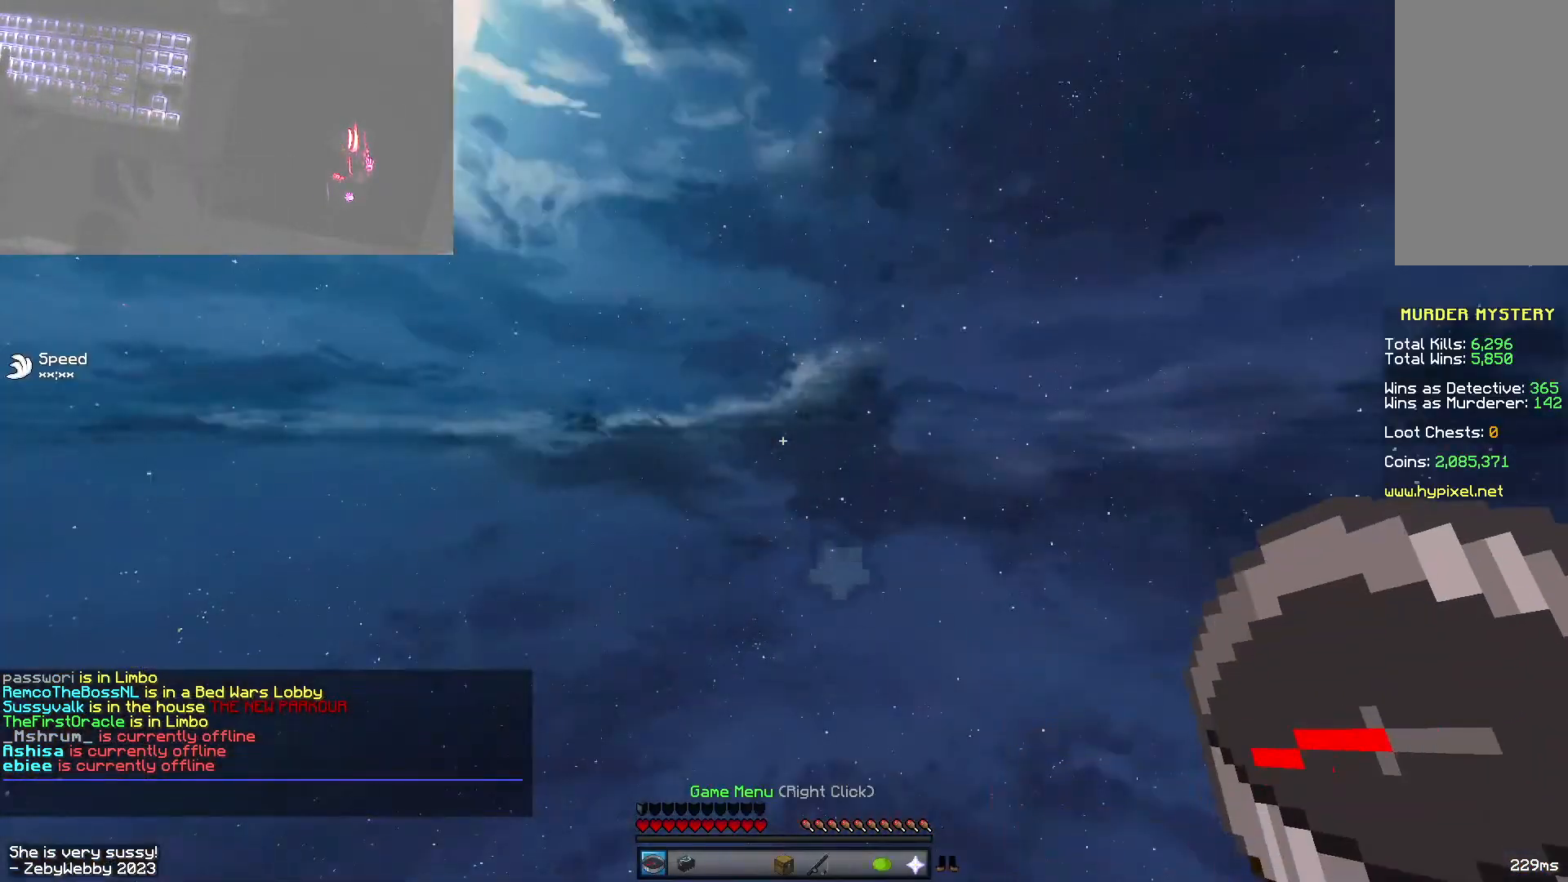
{"keys": [], "mouse": [], "events": []}
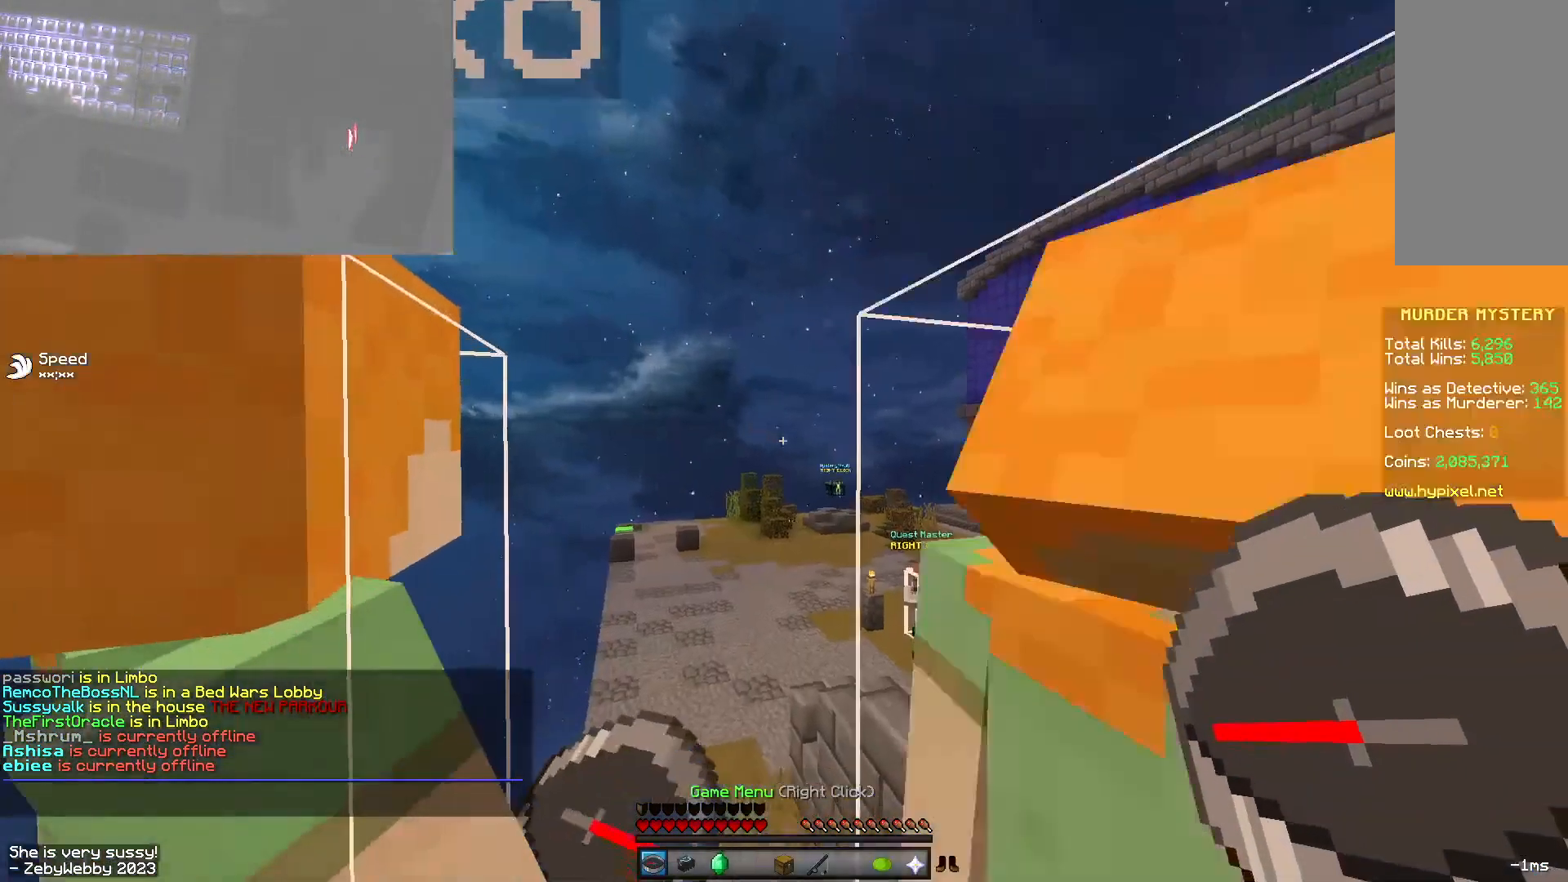
{"keys": ["space", "w"], "mouse": [], "events": [[100, "w", "down"], [333, "space", "down"], [417, "space", "up"], [500, "space", "down"]]}
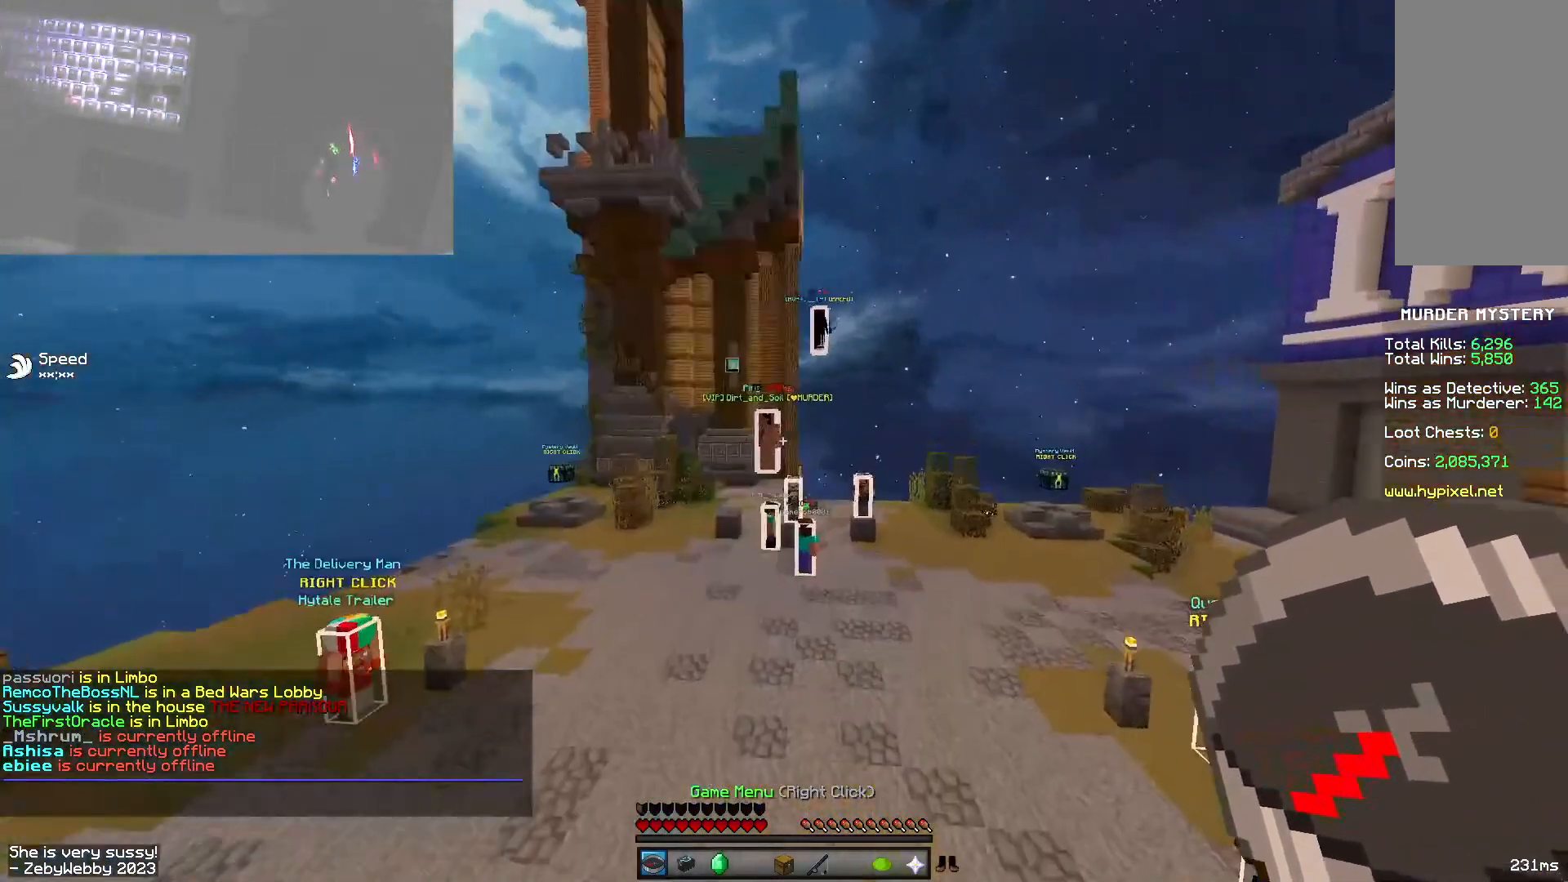
{"keys": ["w"], "mouse": [], "events": [[117, "space", "up"]]}
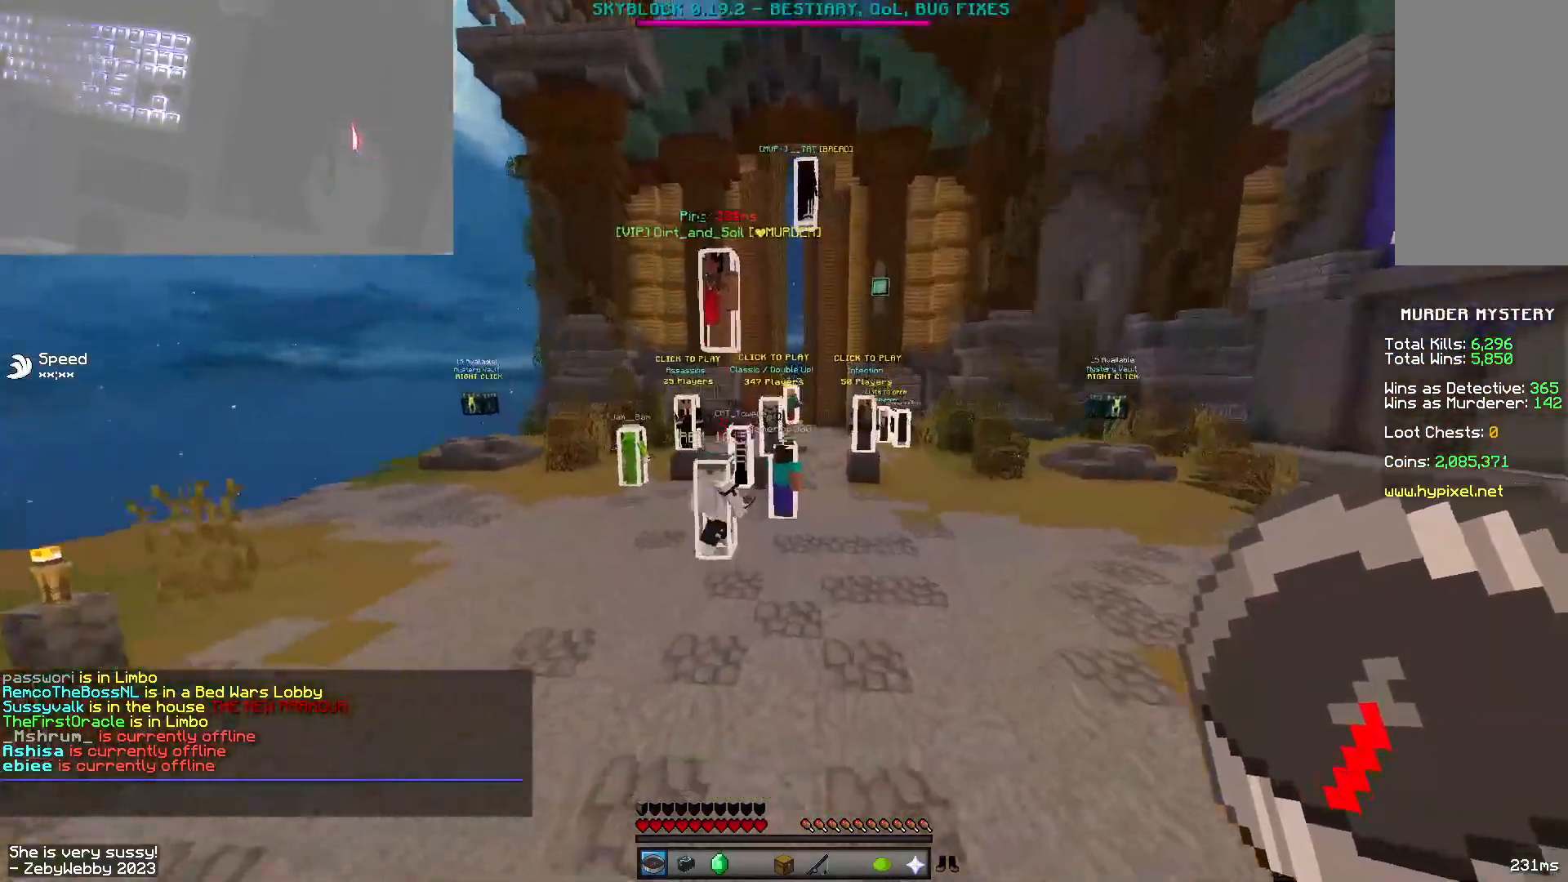
{"keys": ["space", "w"], "mouse": [], "events": [[350, "space", "down"]]}
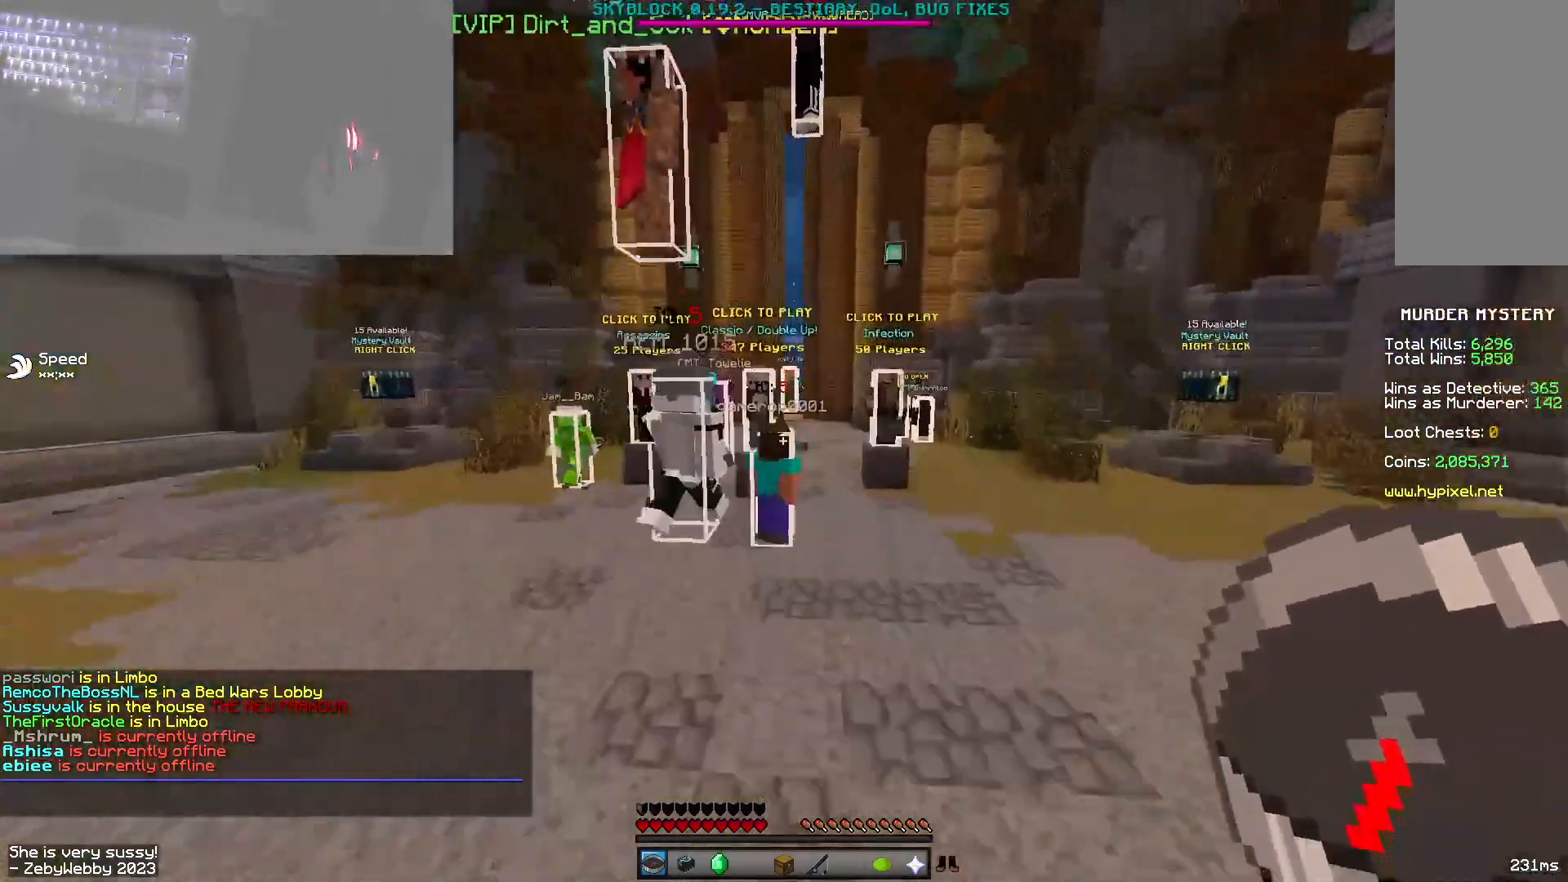
{"keys": ["space", "w"], "mouse": [], "events": []}
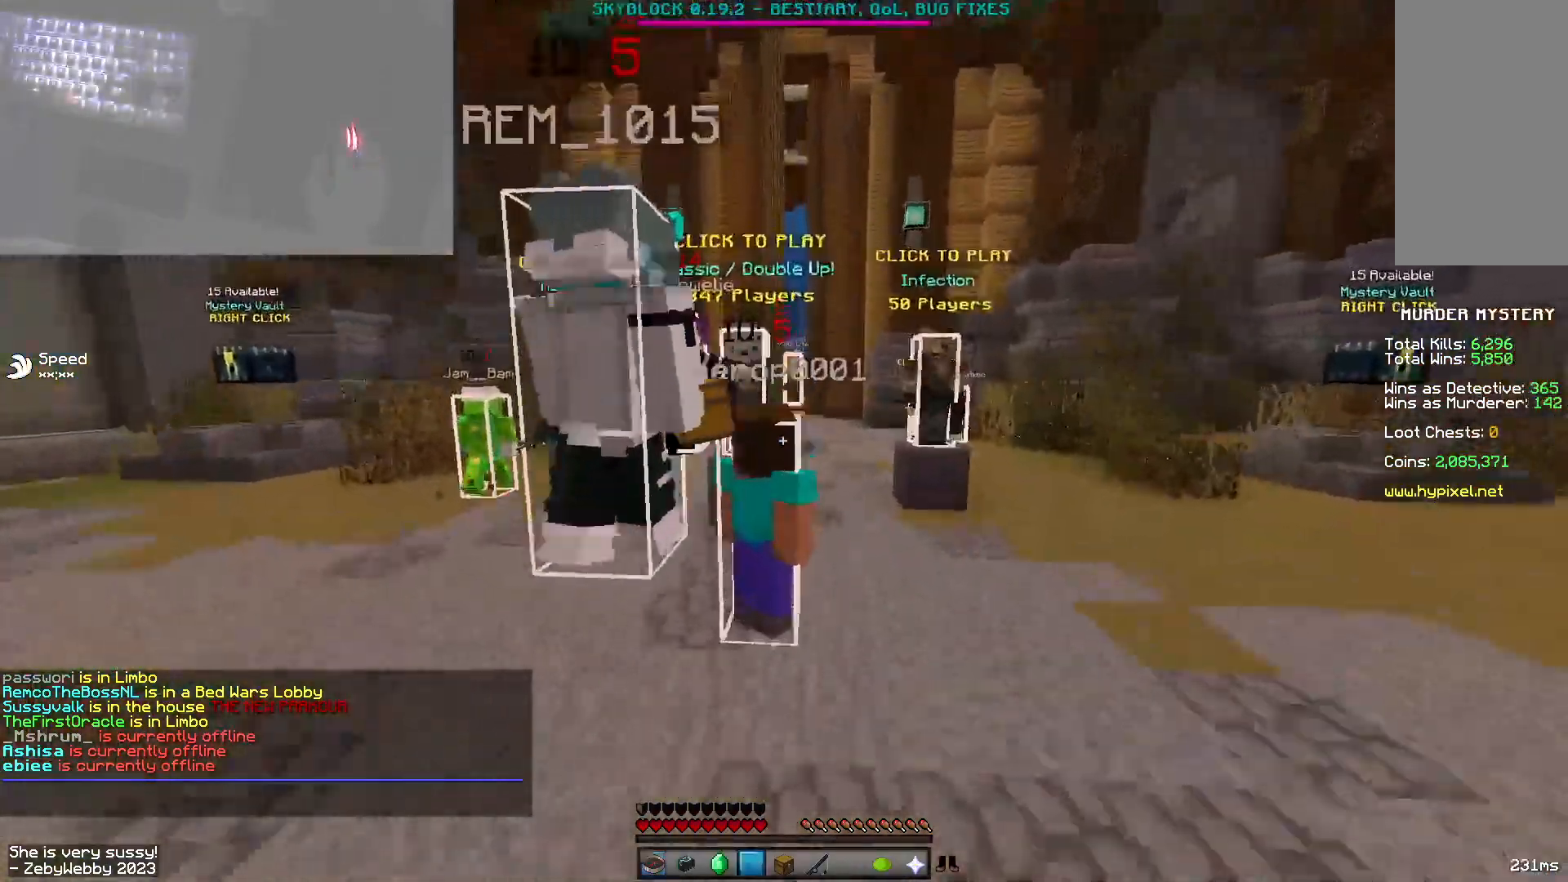
{"keys": ["space", "w"], "mouse": [], "events": [[417, "space", "up"], [483, "space", "down"]]}
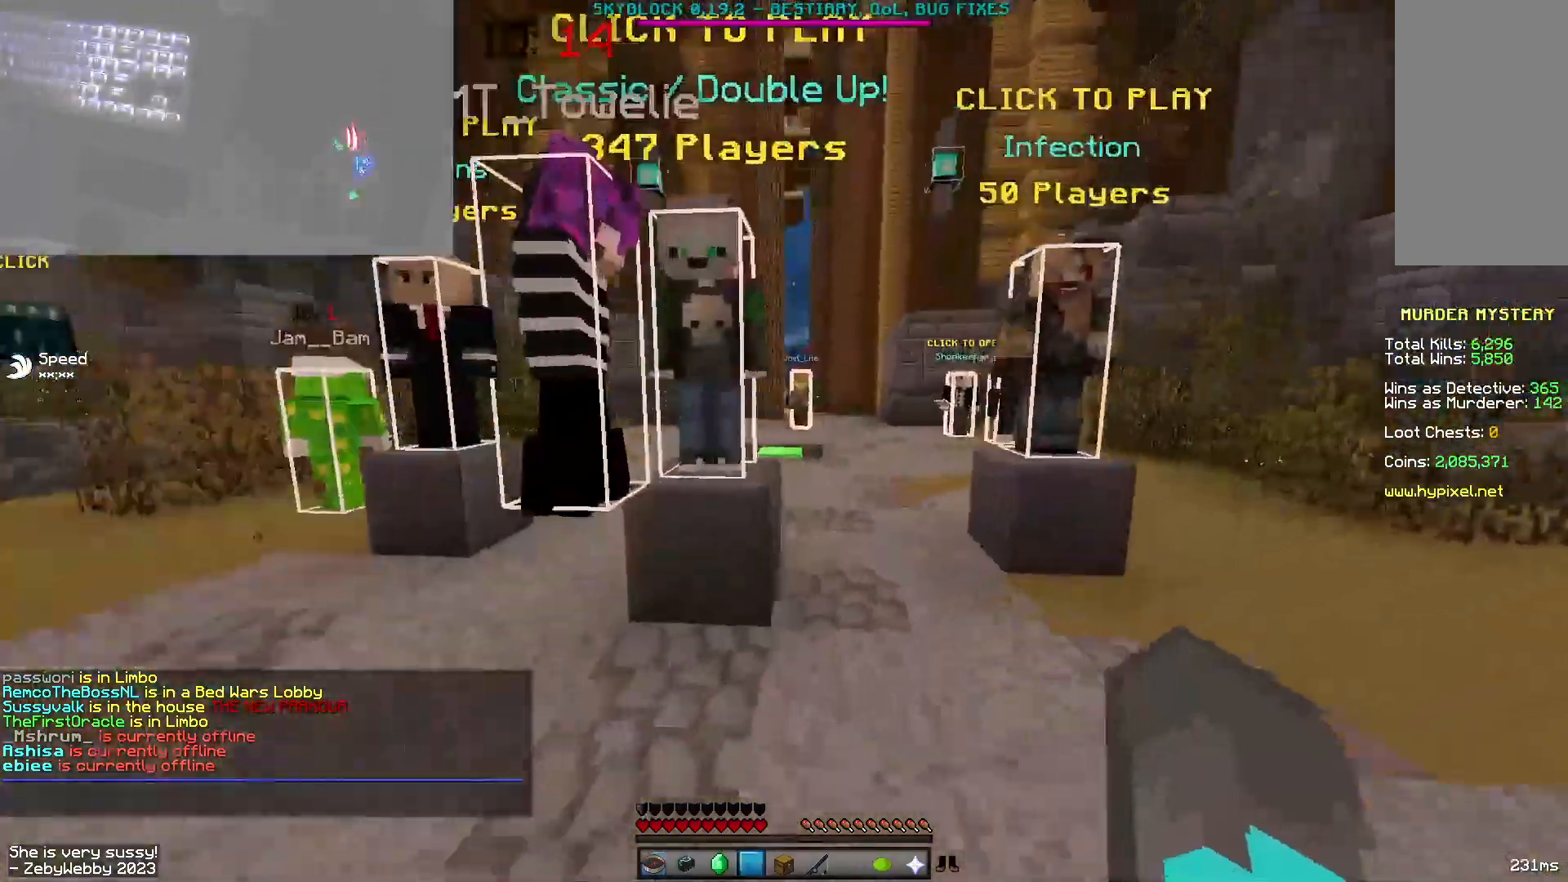
{"keys": ["space", "w"], "mouse": [], "events": []}
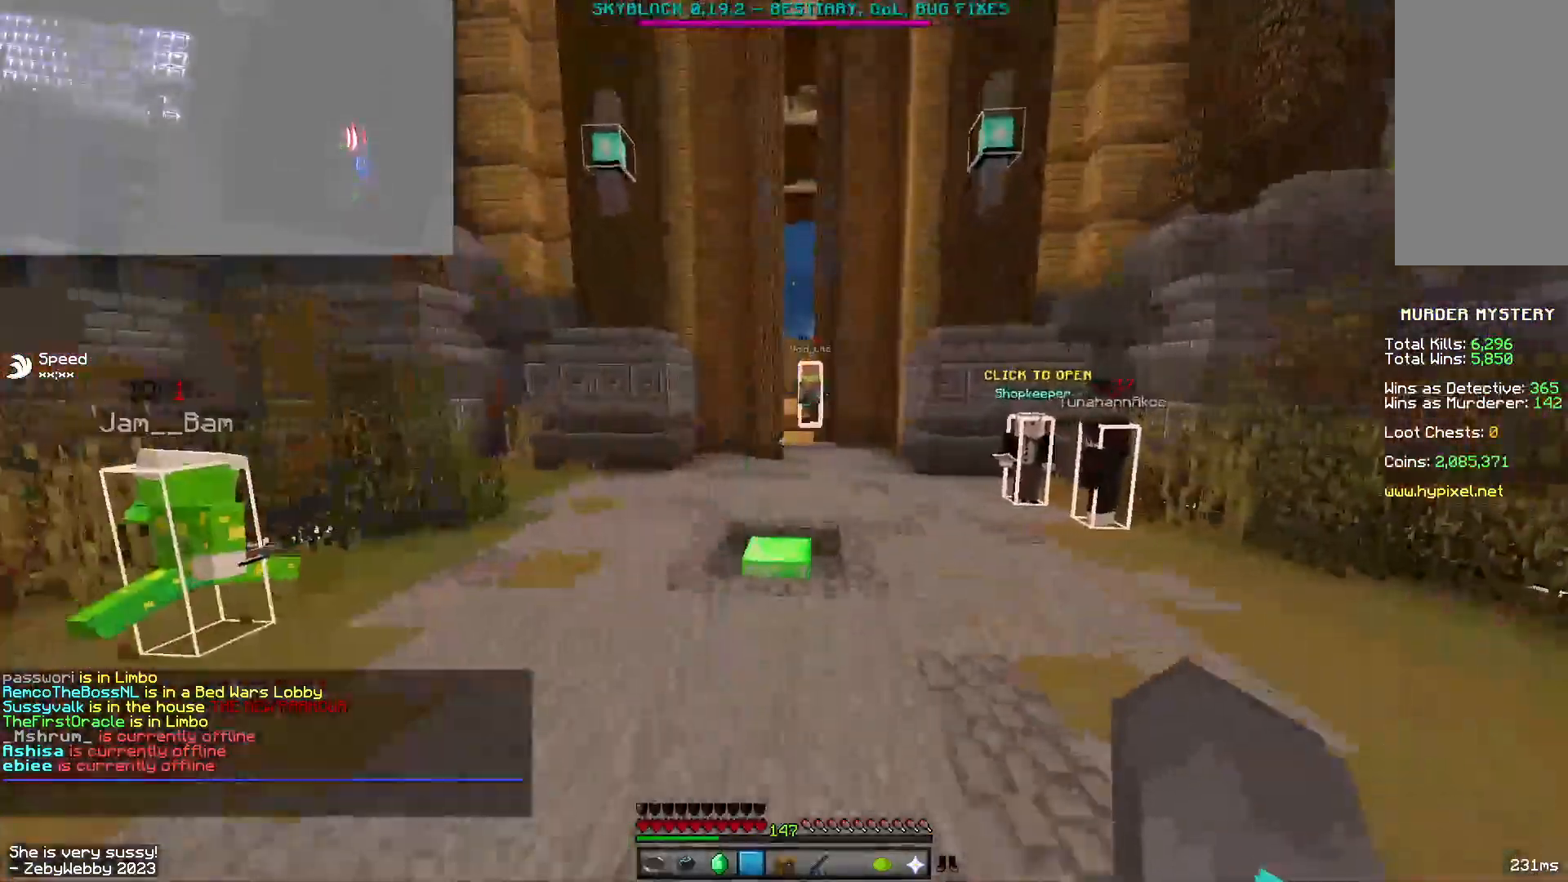
{"keys": ["space", "w"], "mouse": [], "events": []}
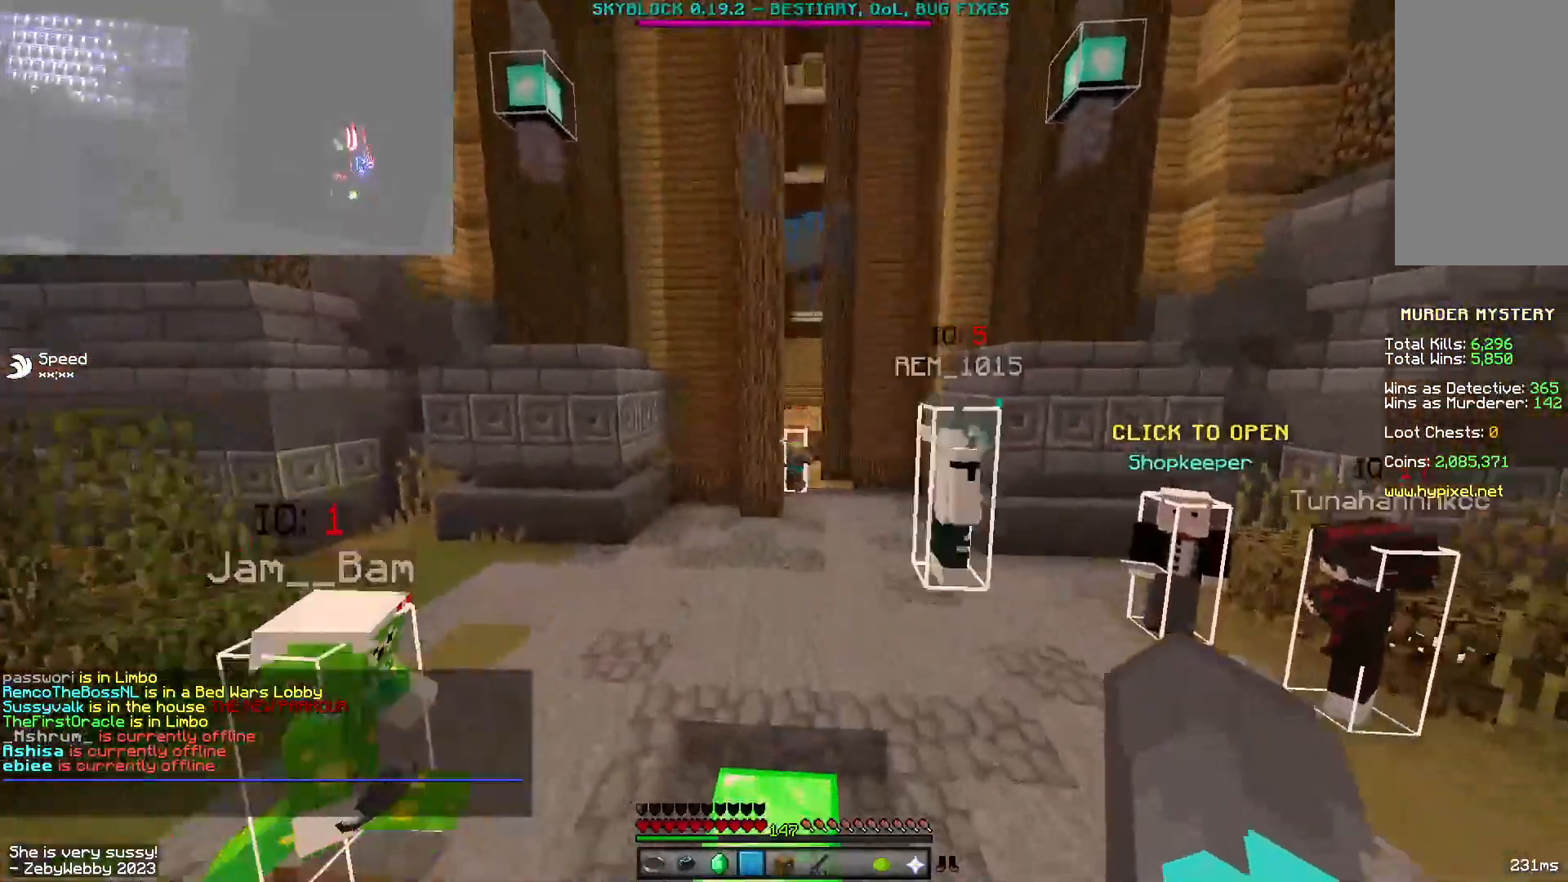
{"keys": ["space", "w"], "mouse": [], "events": []}
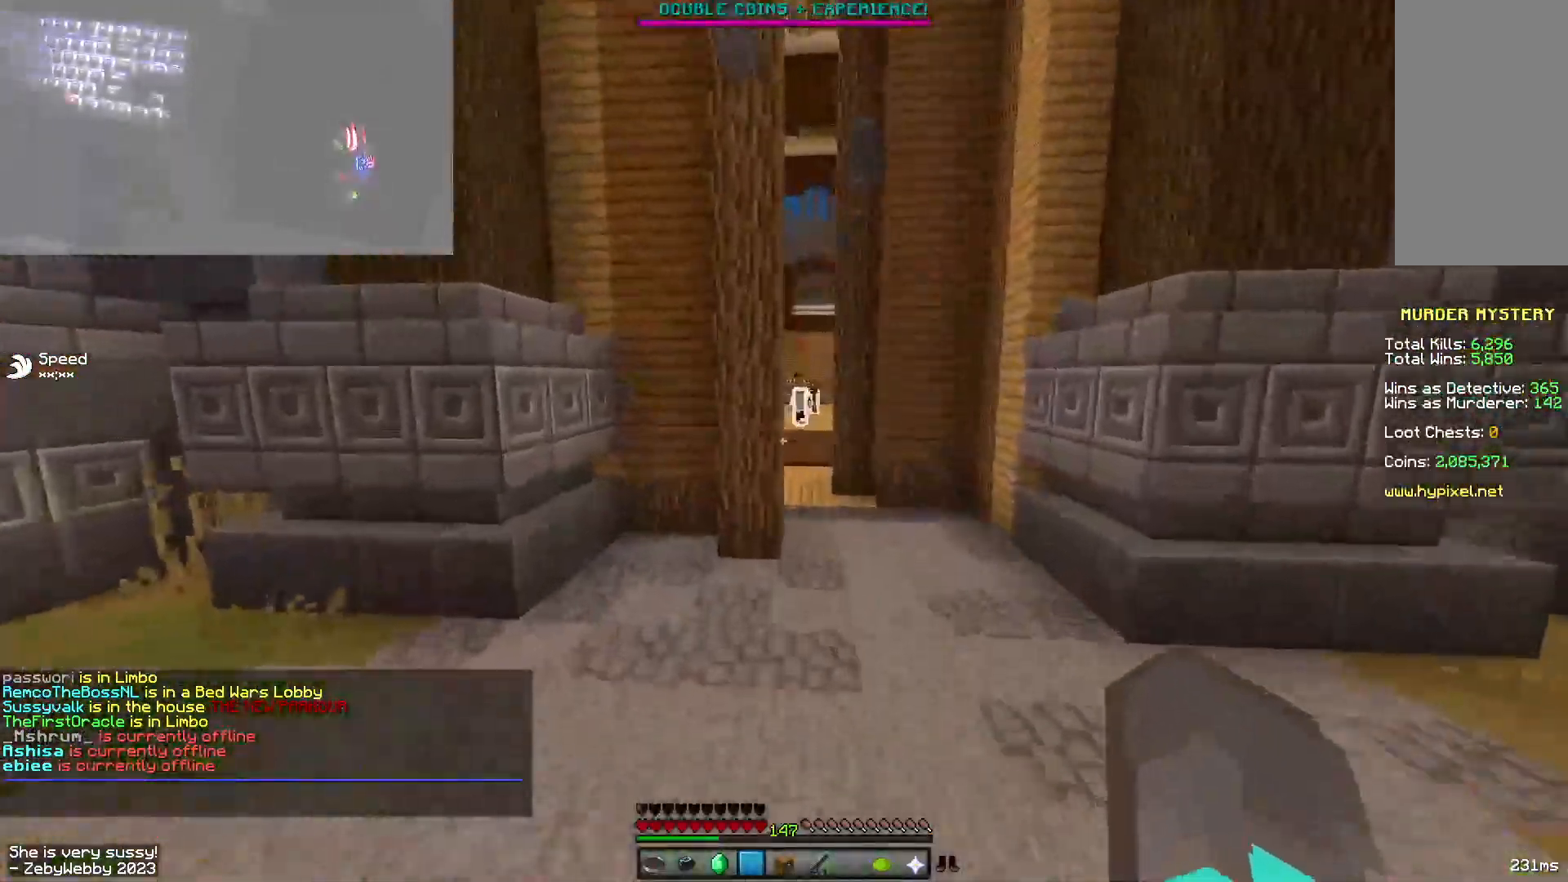
{"keys": ["space", "w"], "mouse": [], "events": []}
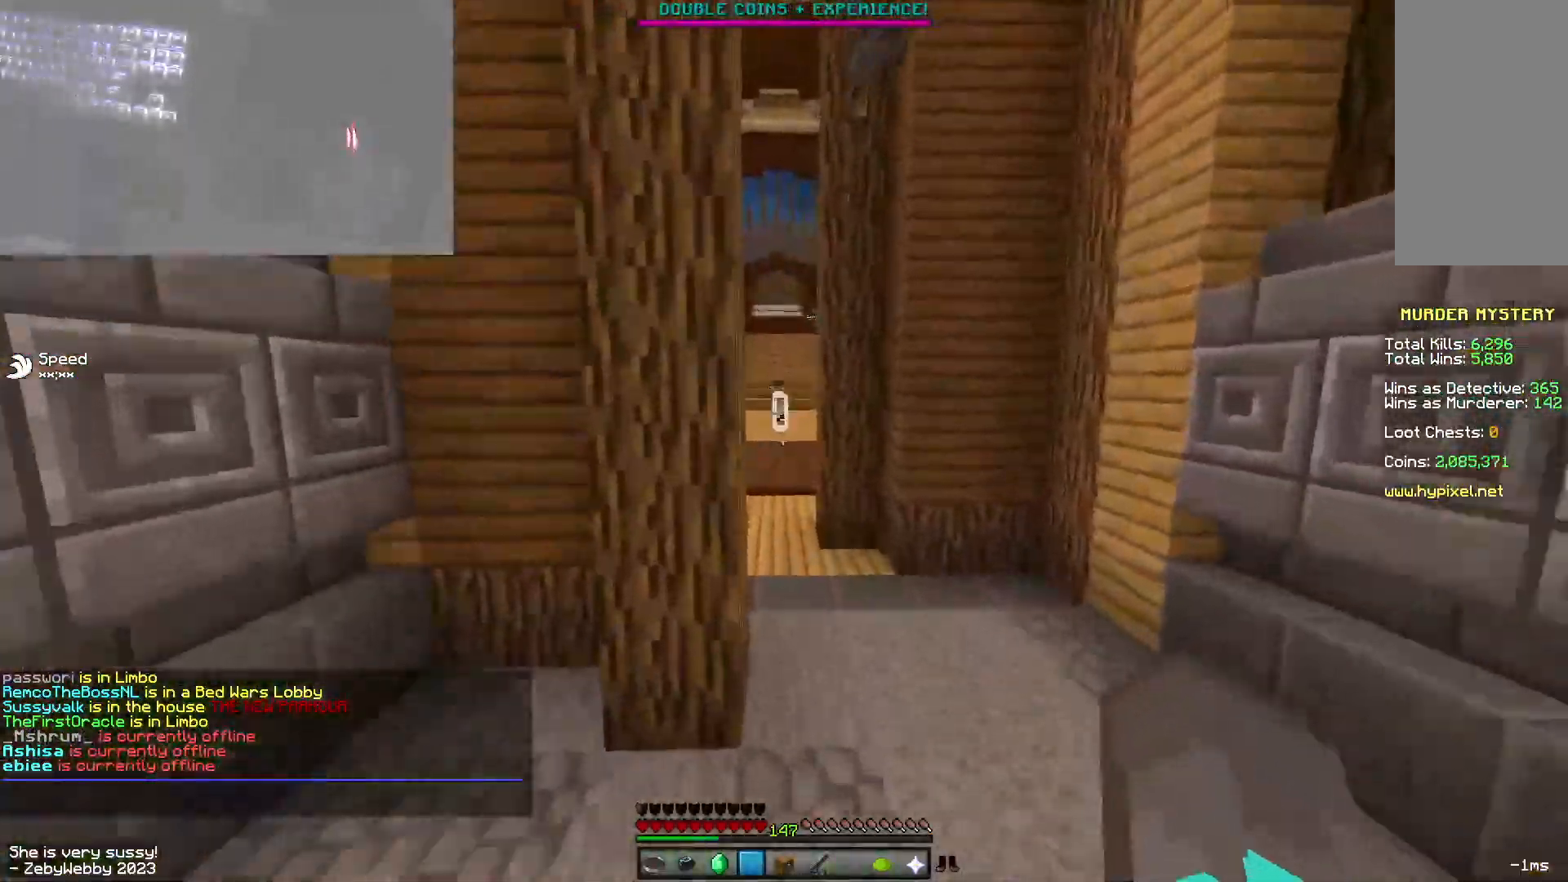
{"keys": ["space", "w"], "mouse": [], "events": [[117, "d", "down"], [200, "d", "up"]]}
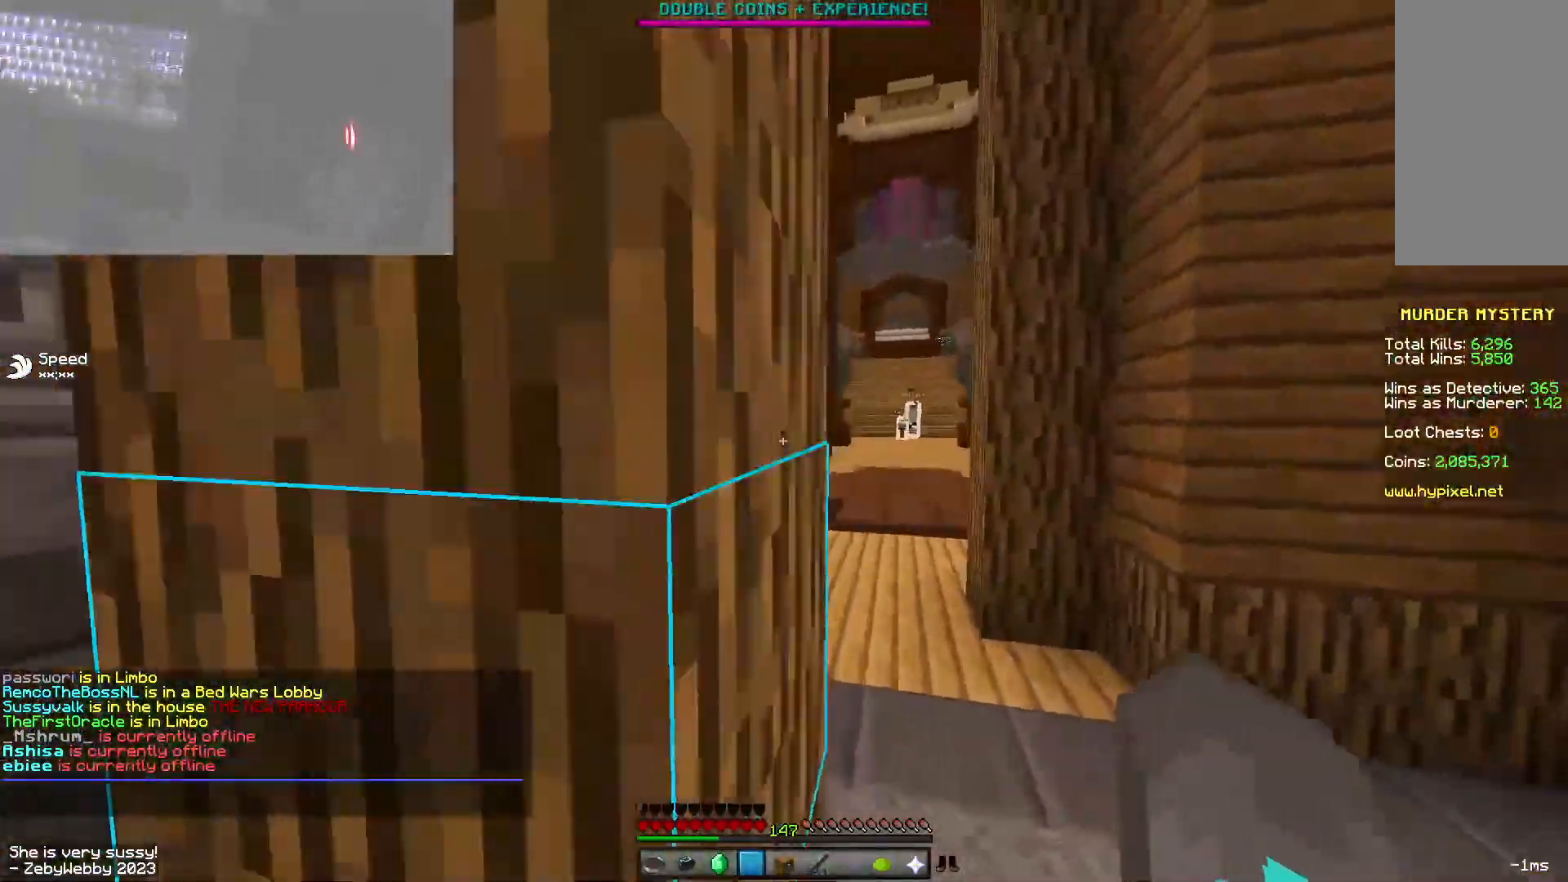
{"keys": ["d", "w"], "mouse": [], "events": [[217, "d", "down"], [217, "space", "up"], [400, "mouse_left", "down"], [500, "mouse_left", "up"]]}
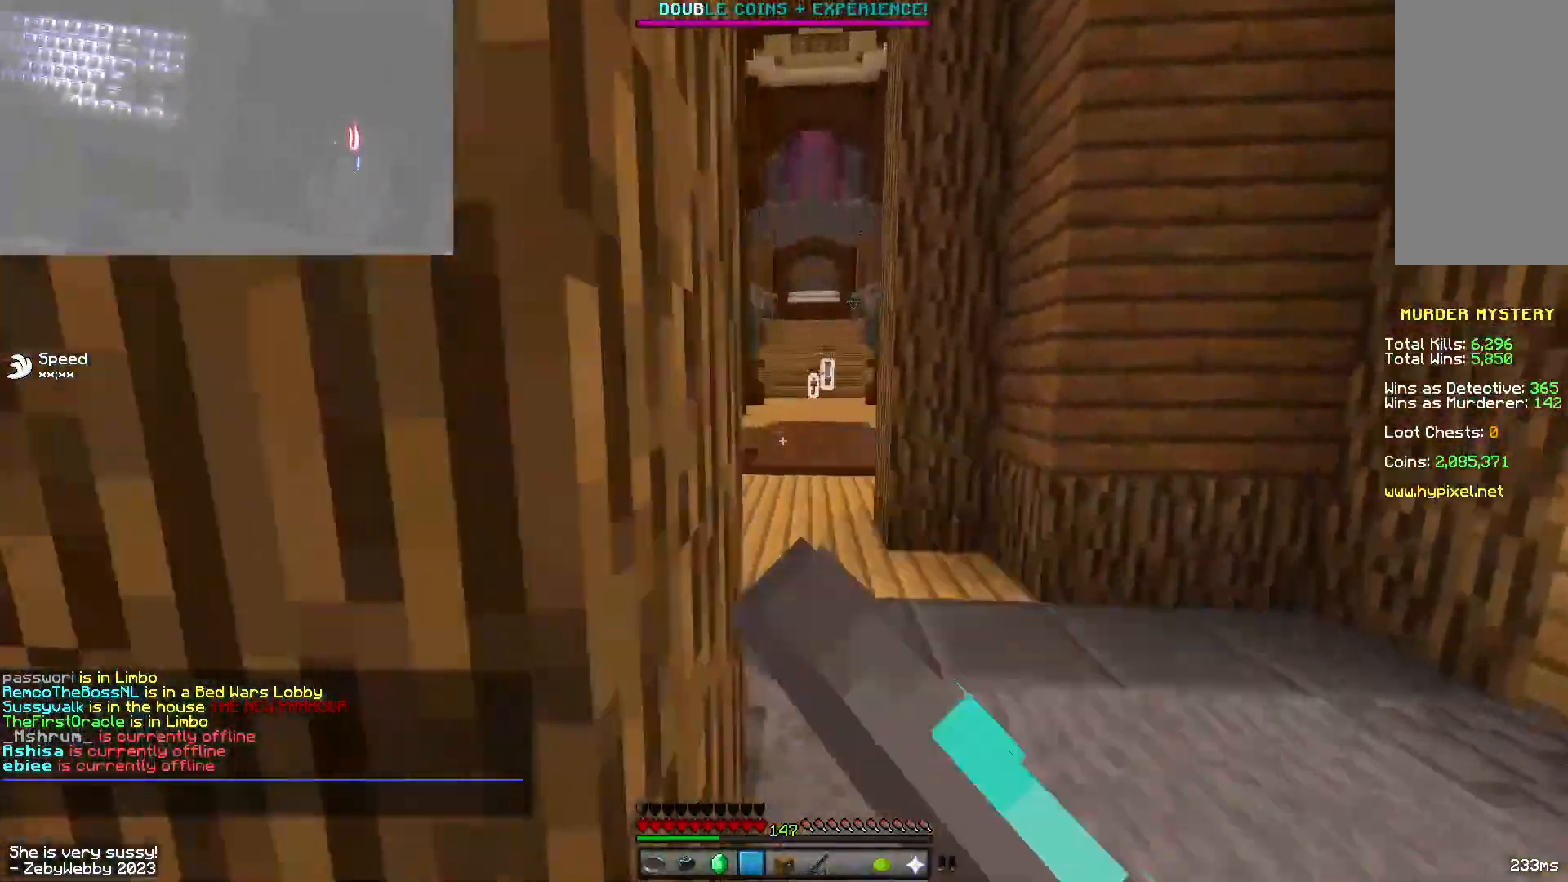
{"keys": ["space", "w"], "mouse": ["right"], "events": [[83, "mouse_right", "down"], [167, "mouse_right", "up"], [200, "d", "up"], [400, "mouse_right", "down"], [450, "space", "down"]]}